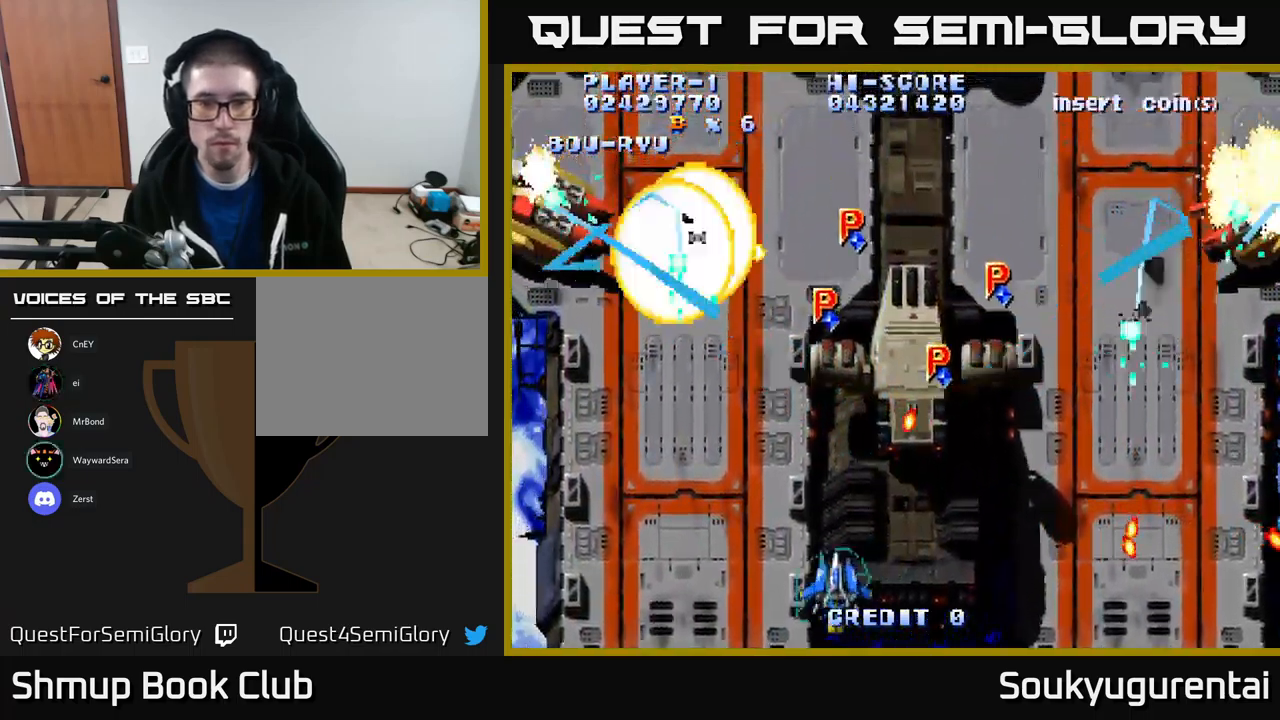
Gameplay with a controller (Xbox layout); each line is a JSON object with the inputs held at the frame after it (dt_ms = milliseconds from this image to that frame). "events" lists button and stick changes between this image and that frame as [ms after this image, input, new state], when the widget could be followed in between.
{"dt_ms": 500, "buttons": ["A", "DPAD_UP", "DPAD_LEFT"], "left_stick": "center", "right_stick": "center", "events": [[17, "DPAD_DOWN", "up"], [317, "DPAD_UP", "down"]]}
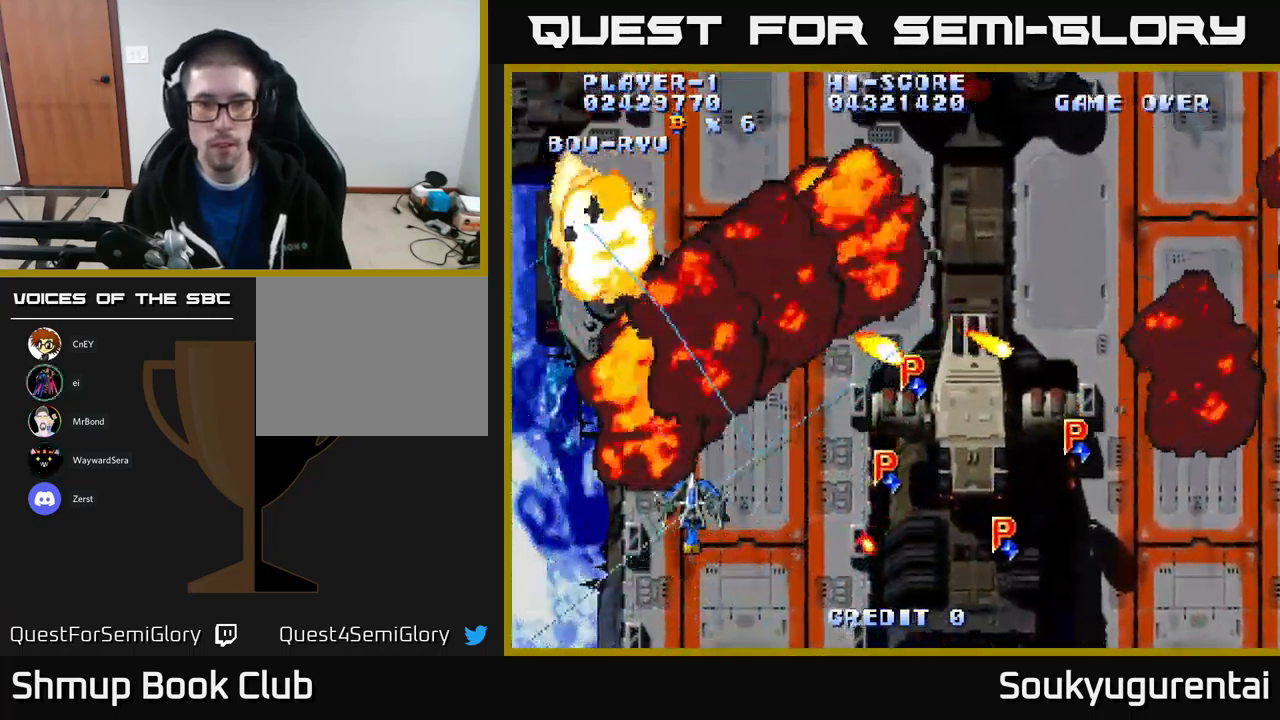
{"dt_ms": 500, "buttons": ["A", "DPAD_UP", "DPAD_RIGHT"], "left_stick": "center", "right_stick": "center", "events": [[17, "DPAD_LEFT", "up"], [133, "DPAD_RIGHT", "down"]]}
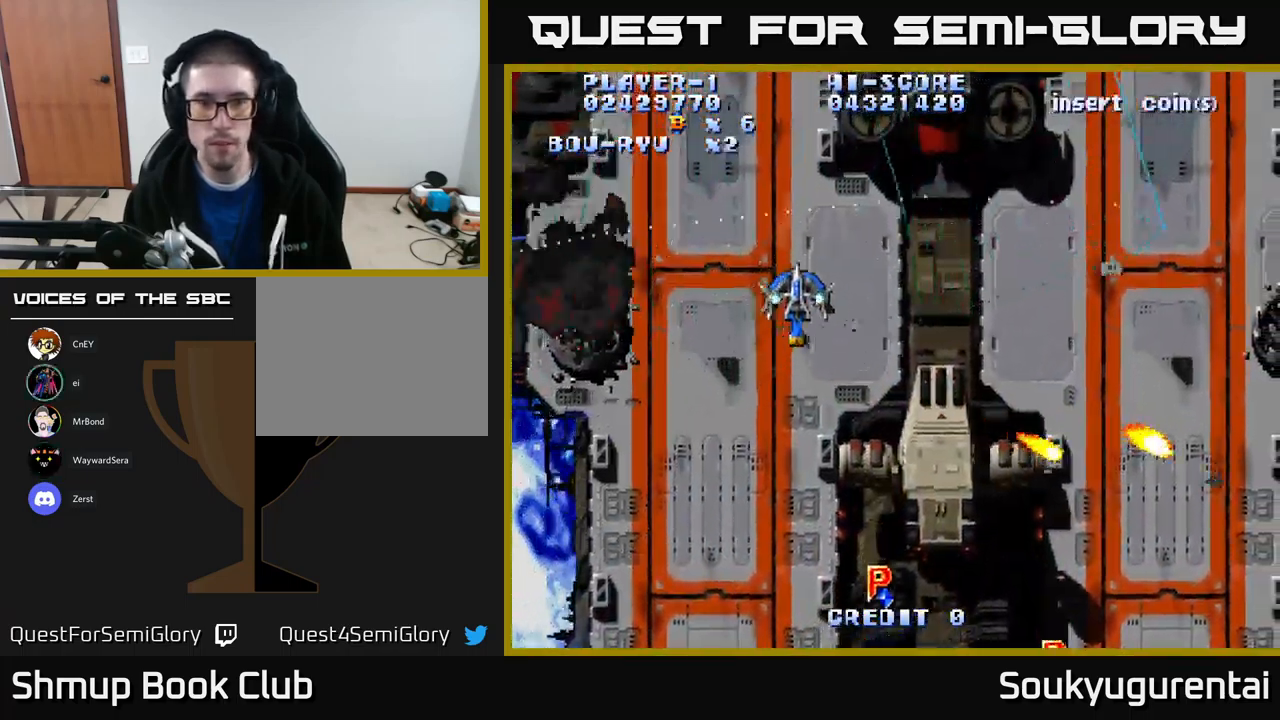
{"dt_ms": 500, "buttons": ["A", "DPAD_RIGHT"], "left_stick": "center", "right_stick": "center", "events": [[233, "DPAD_UP", "up"]]}
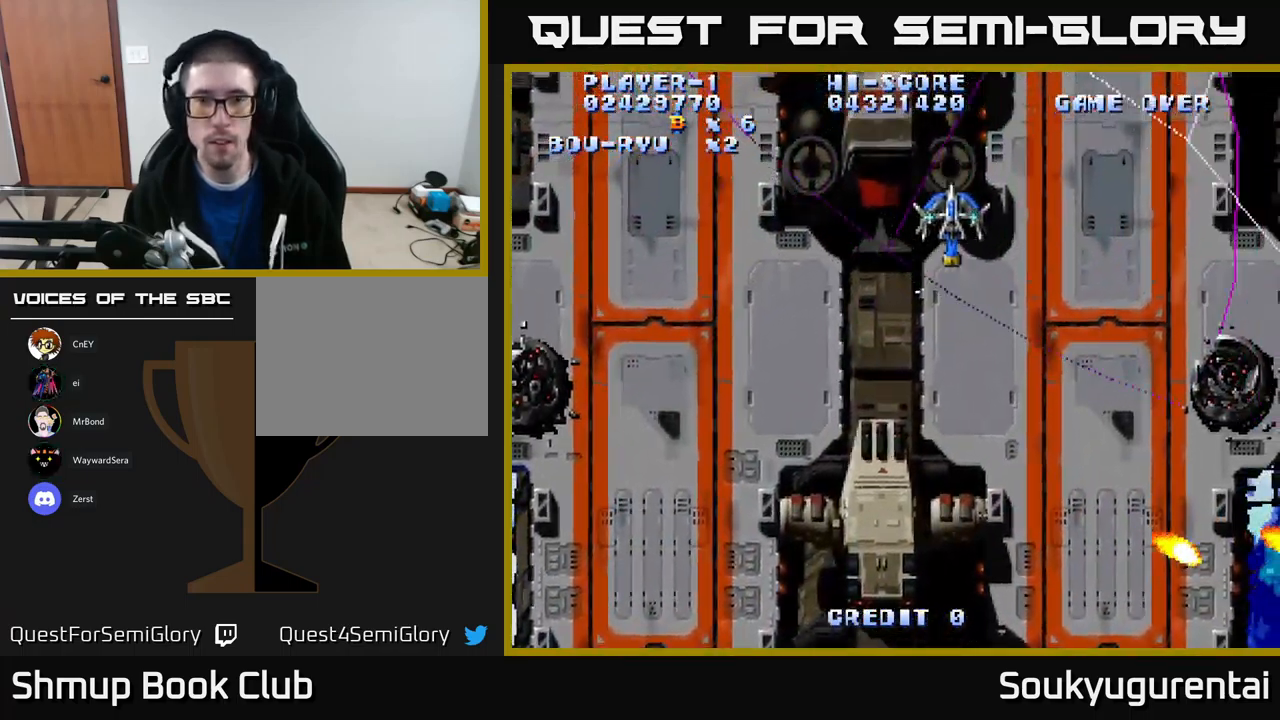
{"dt_ms": 500, "buttons": ["A", "DPAD_LEFT"], "left_stick": "center", "right_stick": "center", "events": [[117, "DPAD_UP", "down"], [217, "DPAD_RIGHT", "up"], [267, "DPAD_LEFT", "down"], [350, "DPAD_UP", "up"]]}
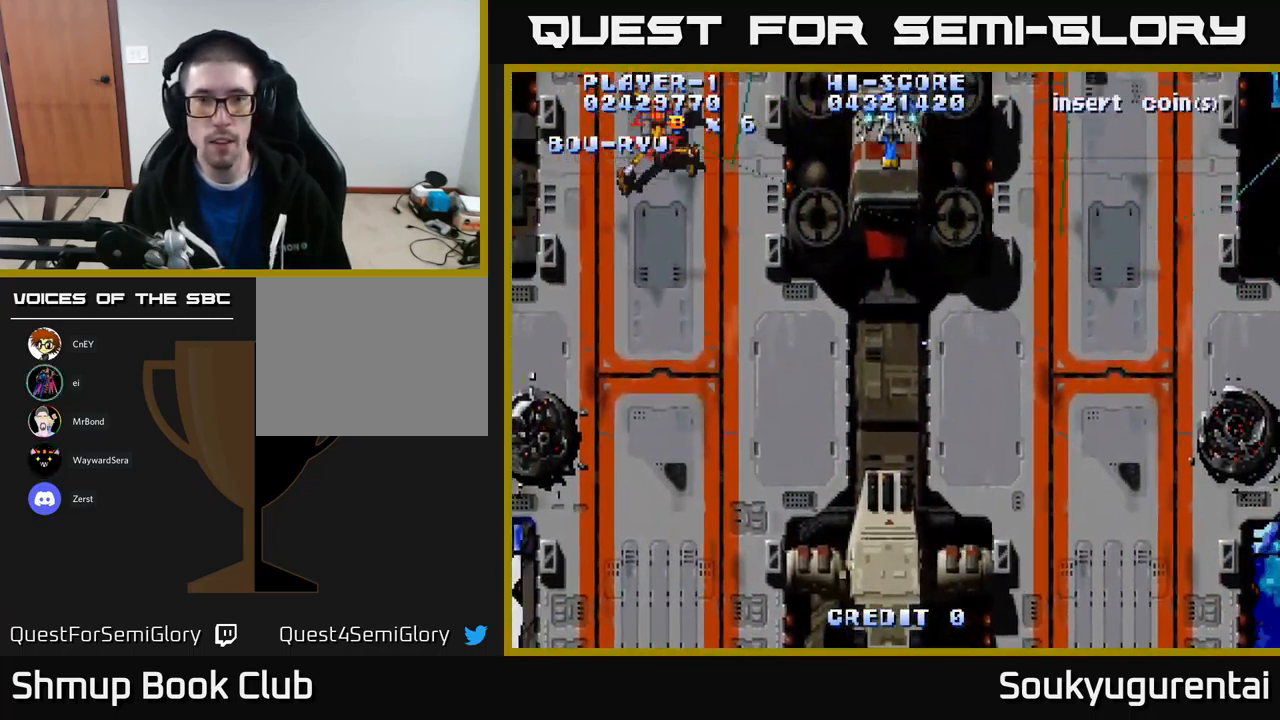
{"dt_ms": 500, "buttons": ["A", "DPAD_DOWN", "DPAD_RIGHT"], "left_stick": "center", "right_stick": "center", "events": [[250, "DPAD_DOWN", "down"], [283, "DPAD_LEFT", "up"], [317, "A", "up"], [317, "DPAD_RIGHT", "down"], [350, "A", "down"]]}
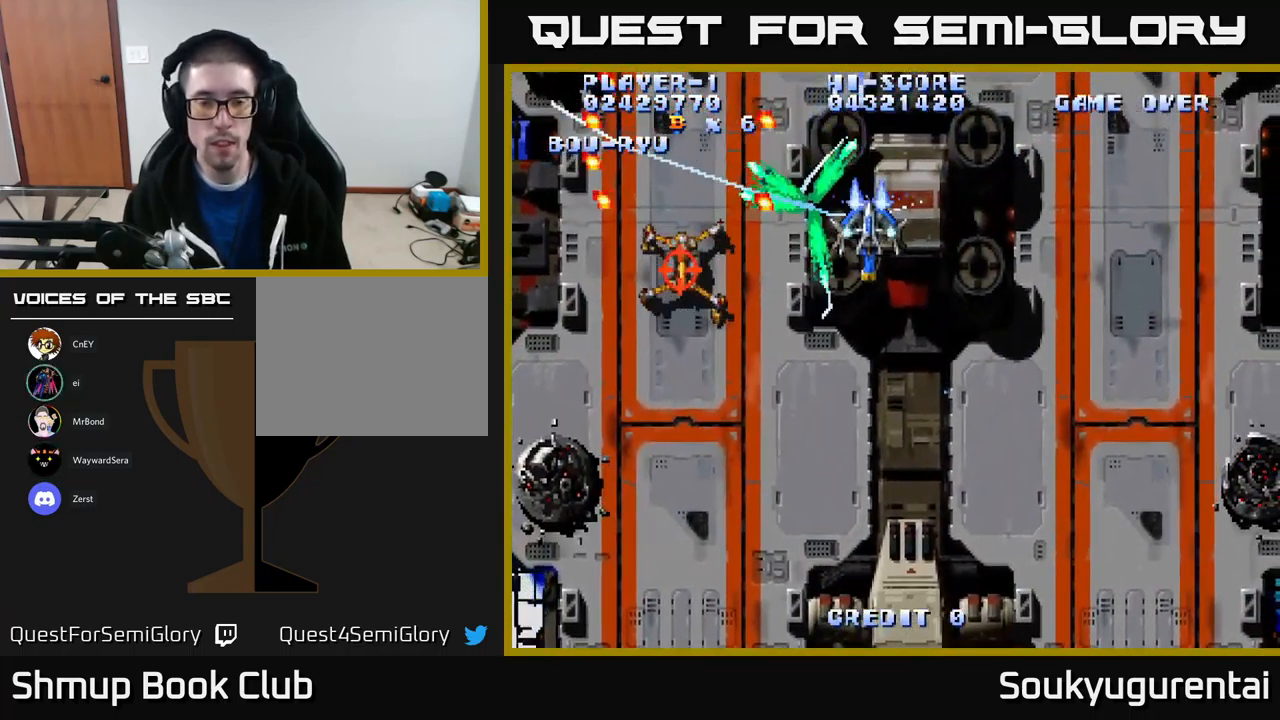
{"dt_ms": 516, "buttons": ["A", "DPAD_DOWN"], "left_stick": "center", "right_stick": "center", "events": [[383, "DPAD_RIGHT", "up"]]}
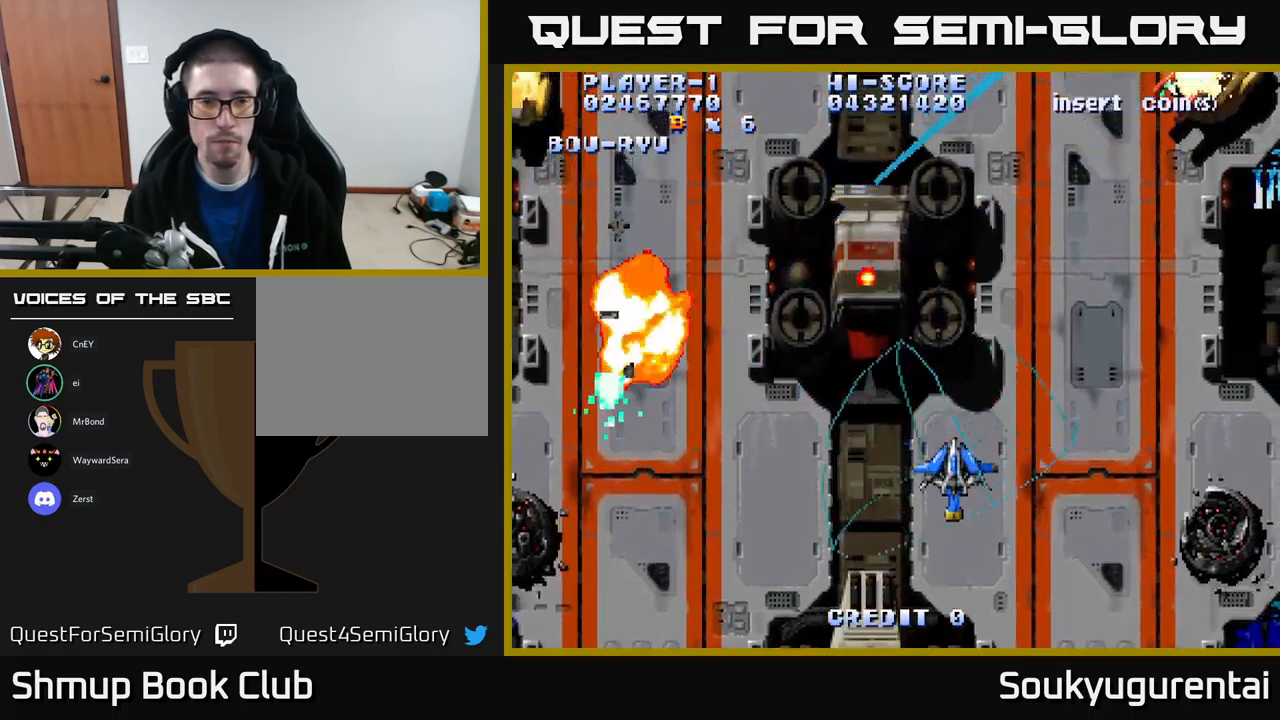
{"dt_ms": 500, "buttons": ["A", "DPAD_UP", "DPAD_LEFT"], "left_stick": "center", "right_stick": "center", "events": [[83, "DPAD_LEFT", "down"], [117, "DPAD_DOWN", "up"], [233, "DPAD_UP", "down"]]}
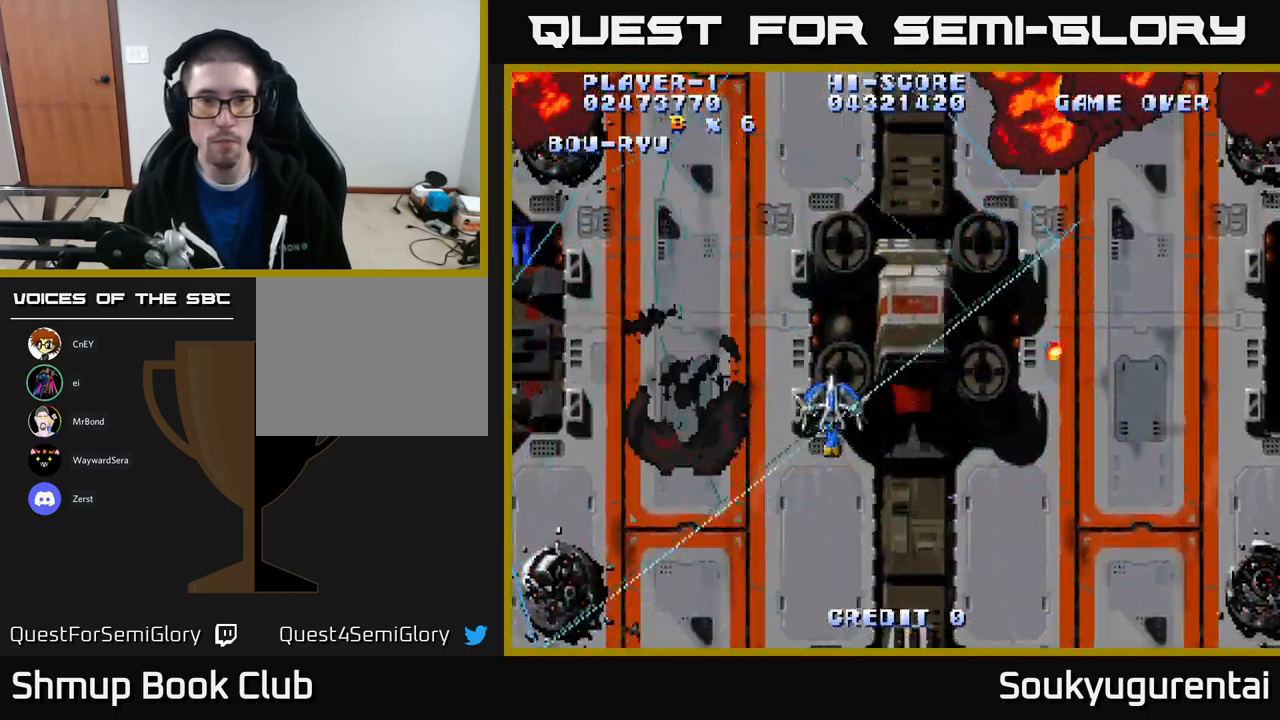
{"dt_ms": 500, "buttons": ["A", "DPAD_RIGHT"], "left_stick": "center", "right_stick": "center", "events": [[317, "DPAD_LEFT", "up"], [400, "DPAD_RIGHT", "down"], [467, "DPAD_UP", "up"]]}
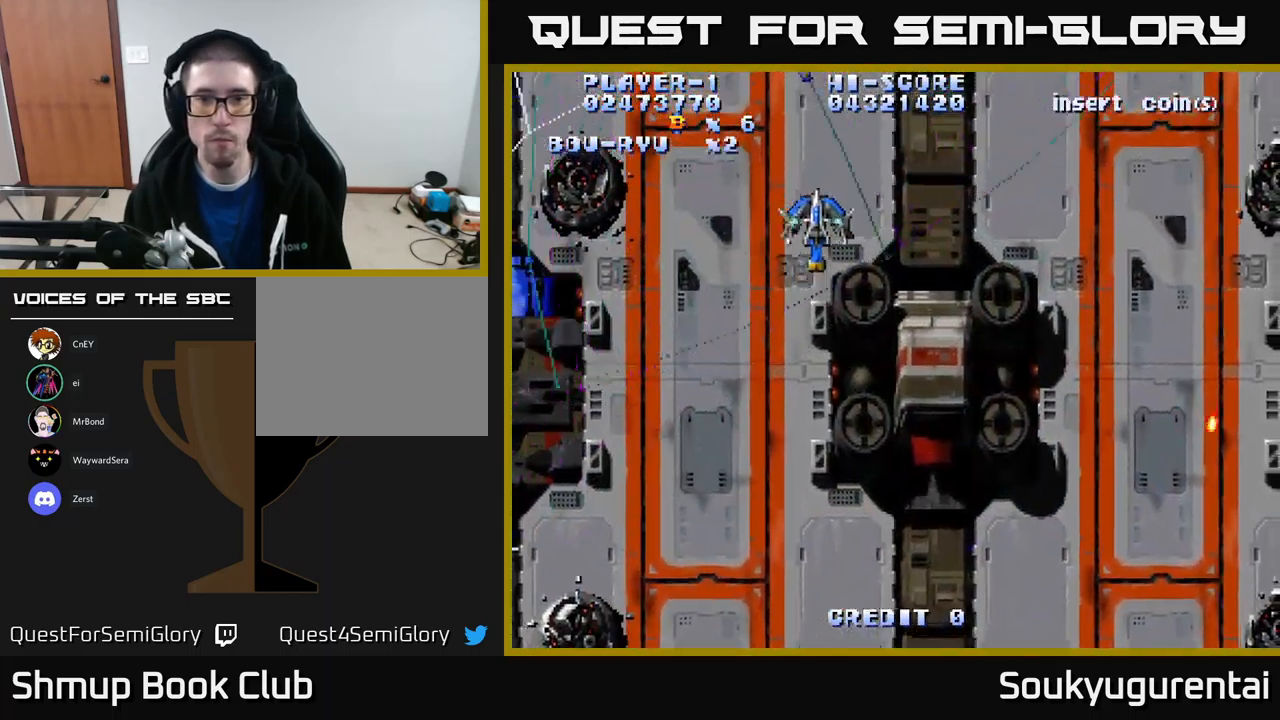
{"dt_ms": 500, "buttons": ["A", "DPAD_RIGHT"], "left_stick": "center", "right_stick": "center", "events": []}
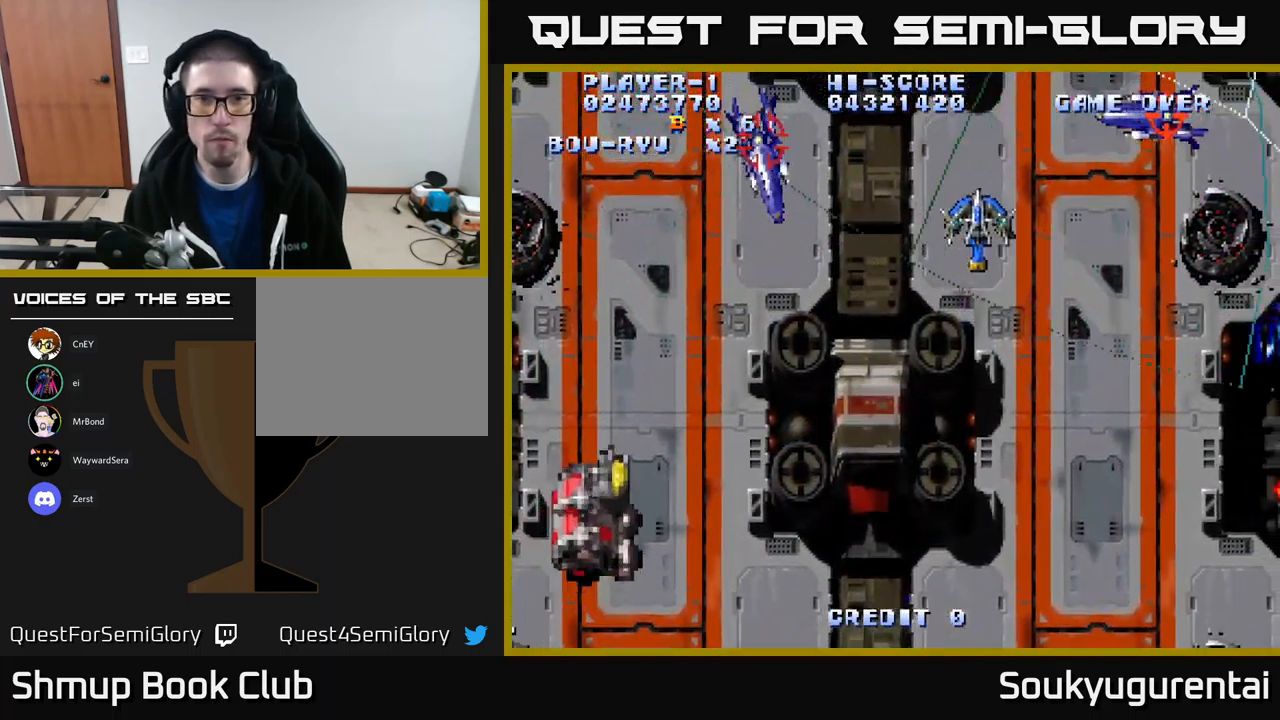
{"dt_ms": 500, "buttons": ["A", "DPAD_DOWN"], "left_stick": "center", "right_stick": "center", "events": [[217, "DPAD_RIGHT", "up"], [233, "DPAD_UP", "down"], [250, "DPAD_LEFT", "down"], [283, "DPAD_UP", "up"], [367, "DPAD_DOWN", "down"], [450, "DPAD_LEFT", "up"]]}
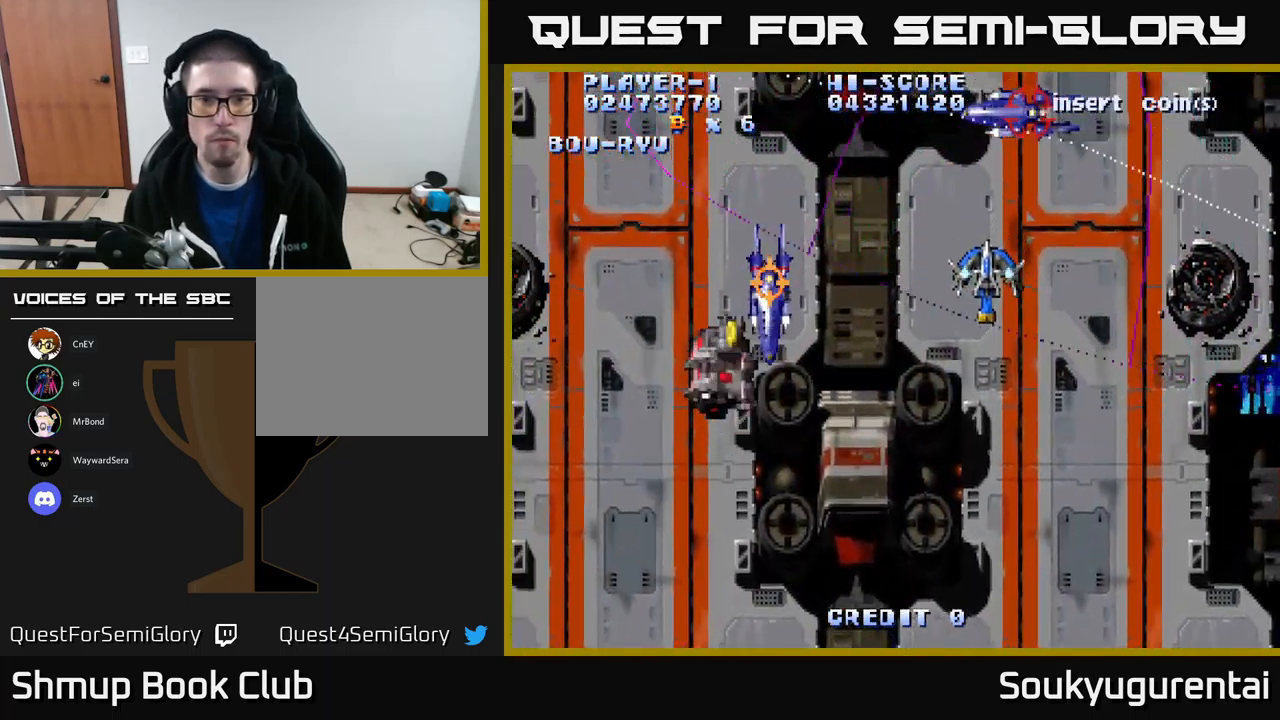
{"dt_ms": 500, "buttons": ["A", "DPAD_UP"], "left_stick": "center", "right_stick": "center", "events": [[267, "DPAD_LEFT", "down"], [367, "DPAD_DOWN", "up"], [450, "DPAD_UP", "down"], [483, "DPAD_LEFT", "up"]]}
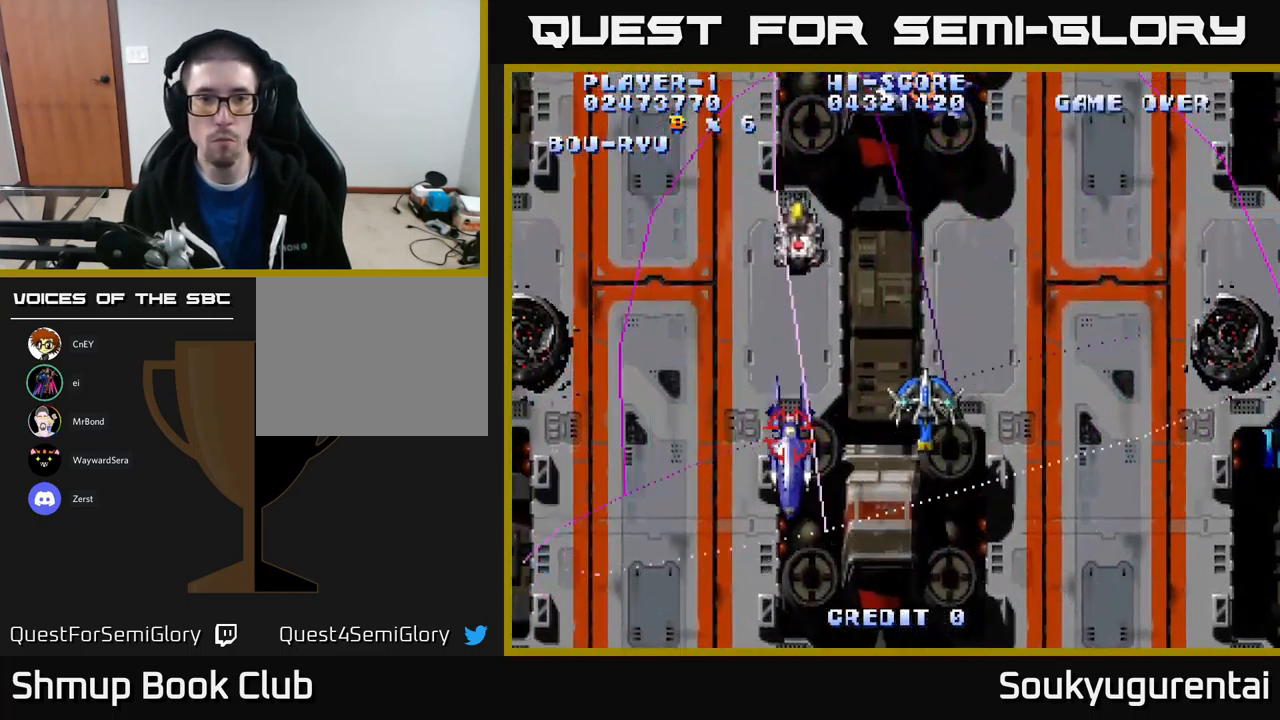
{"dt_ms": 500, "buttons": ["A", "DPAD_UP"], "left_stick": "center", "right_stick": "center", "events": [[100, "DPAD_RIGHT", "down"], [333, "DPAD_UP", "up"], [383, "DPAD_RIGHT", "up"], [433, "DPAD_UP", "down"]]}
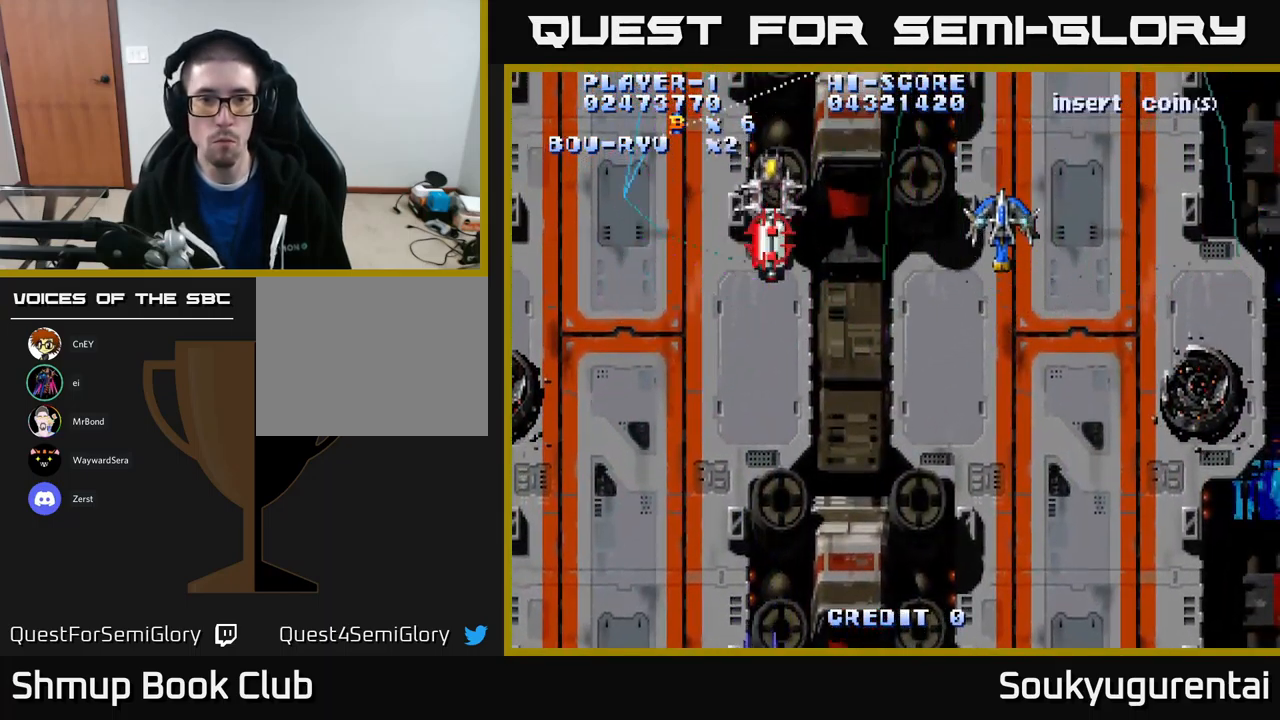
{"dt_ms": 500, "buttons": ["A", "DPAD_RIGHT"], "left_stick": "center", "right_stick": "center", "events": [[183, "DPAD_LEFT", "down"], [267, "DPAD_UP", "up"], [383, "A", "up"], [383, "DPAD_LEFT", "up"], [383, "DPAD_RIGHT", "down"], [433, "A", "down"]]}
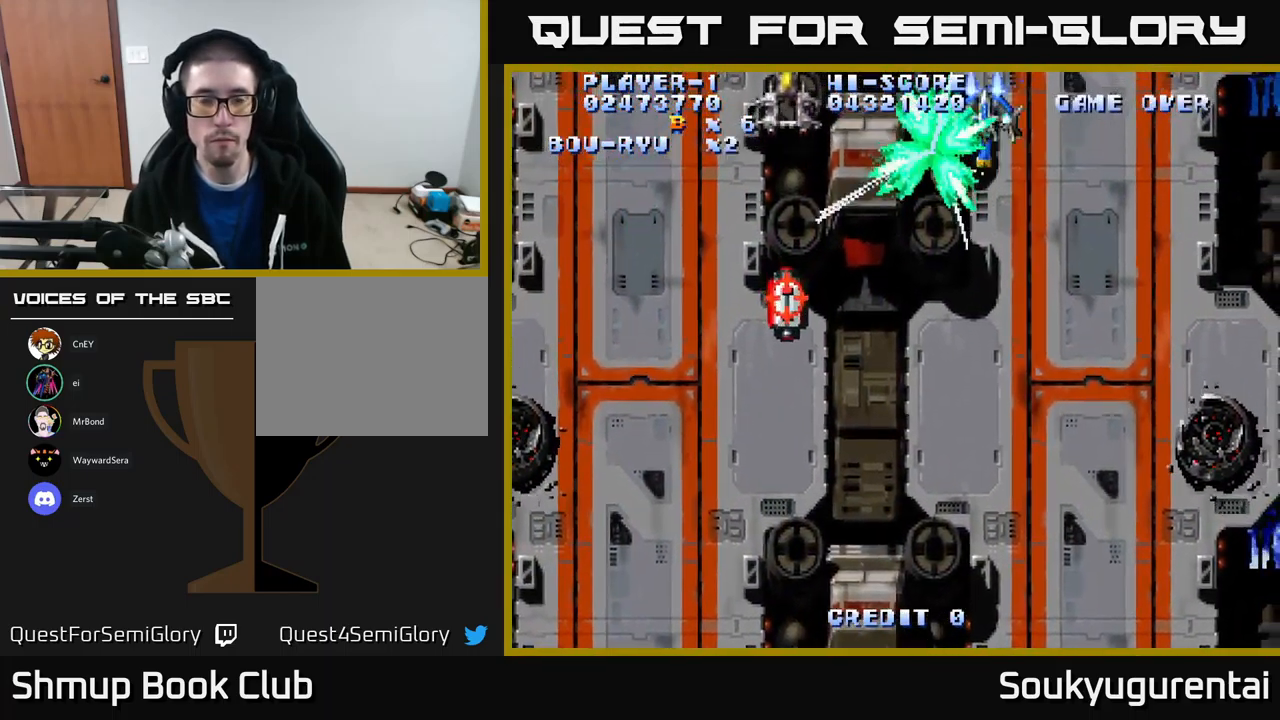
{"dt_ms": 500, "buttons": ["A"], "left_stick": "center", "right_stick": "center", "events": [[50, "DPAD_DOWN", "down"], [117, "DPAD_RIGHT", "up"], [500, "DPAD_DOWN", "up"]]}
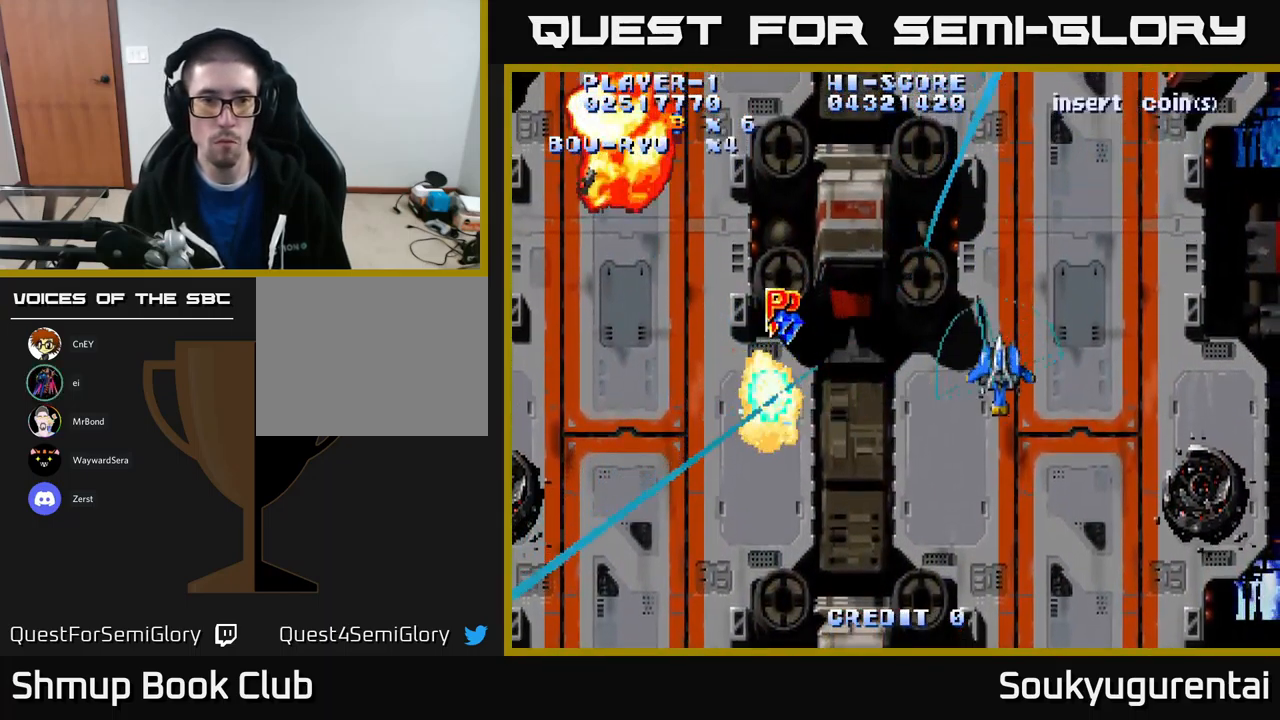
{"dt_ms": 500, "buttons": ["A", "DPAD_UP", "DPAD_RIGHT"], "left_stick": "center", "right_stick": "center", "events": [[367, "DPAD_UP", "down"], [500, "DPAD_RIGHT", "down"]]}
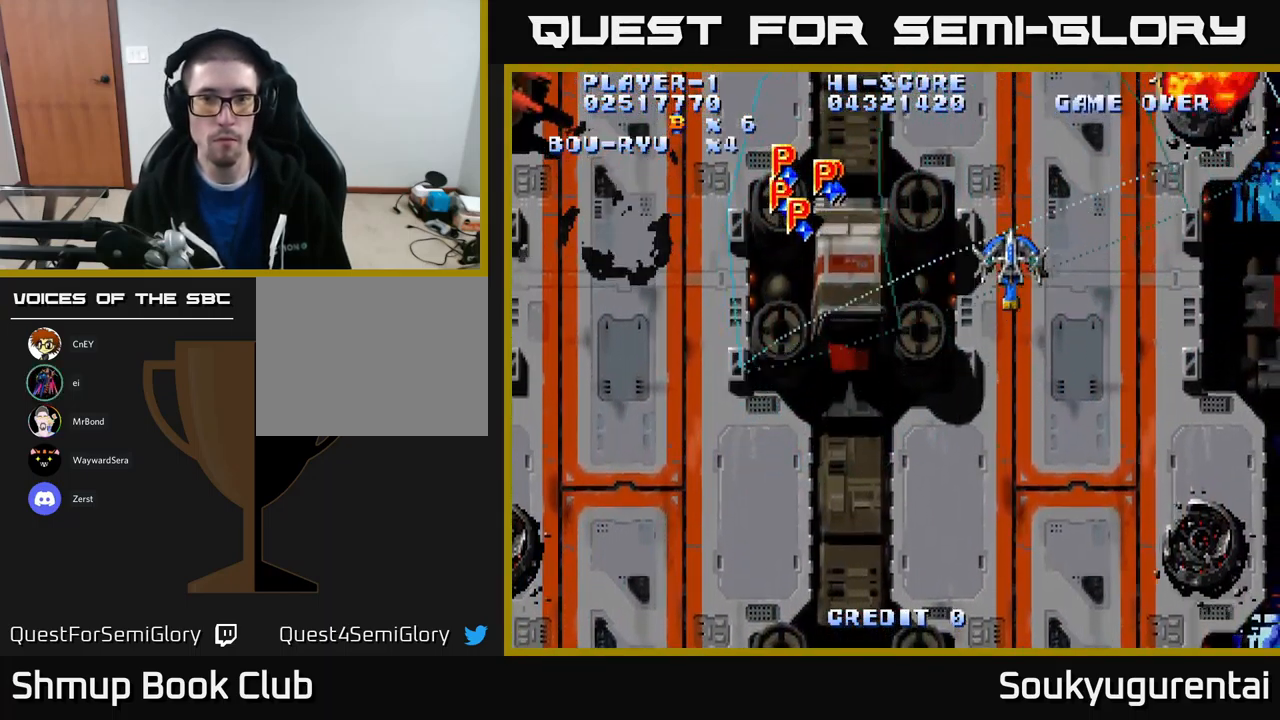
{"dt_ms": 500, "buttons": ["A", "DPAD_DOWN", "DPAD_LEFT"], "left_stick": "center", "right_stick": "center", "events": [[200, "DPAD_RIGHT", "up"], [234, "DPAD_LEFT", "down"], [267, "DPAD_UP", "up"], [367, "DPAD_DOWN", "down"]]}
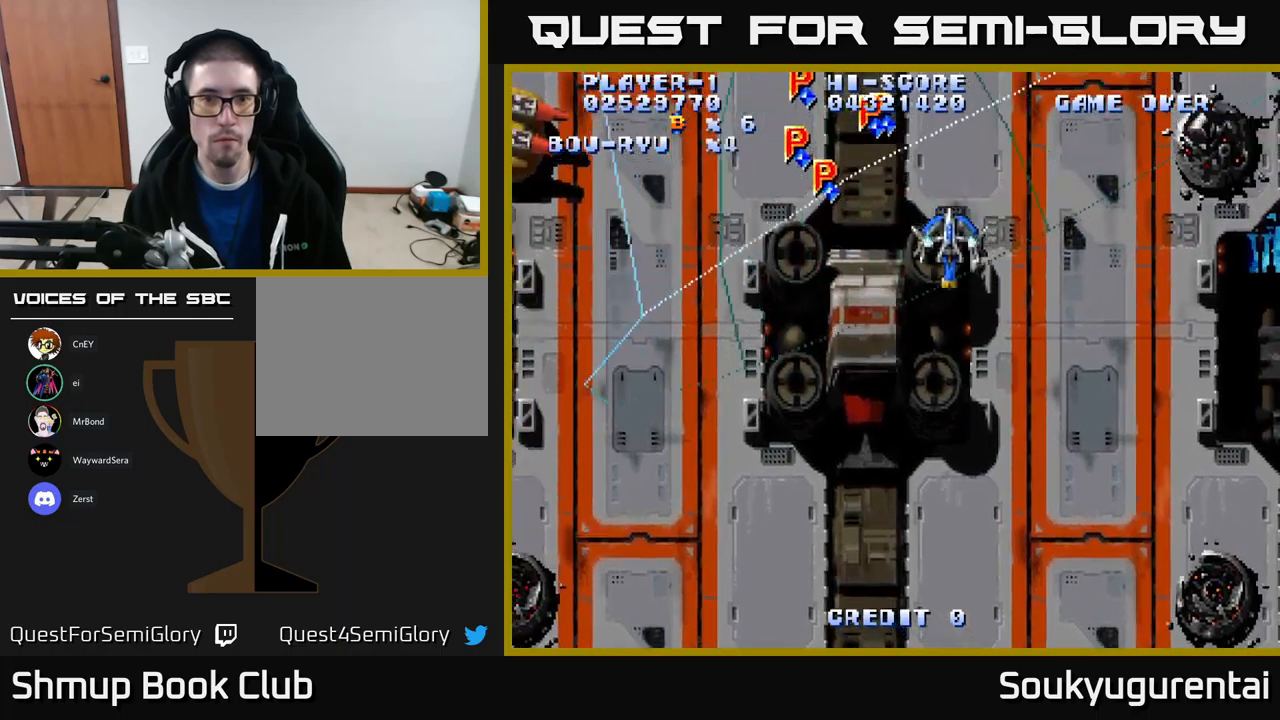
{"dt_ms": 500, "buttons": ["A", "DPAD_LEFT"], "left_stick": "center", "right_stick": "center", "events": [[200, "DPAD_DOWN", "up"]]}
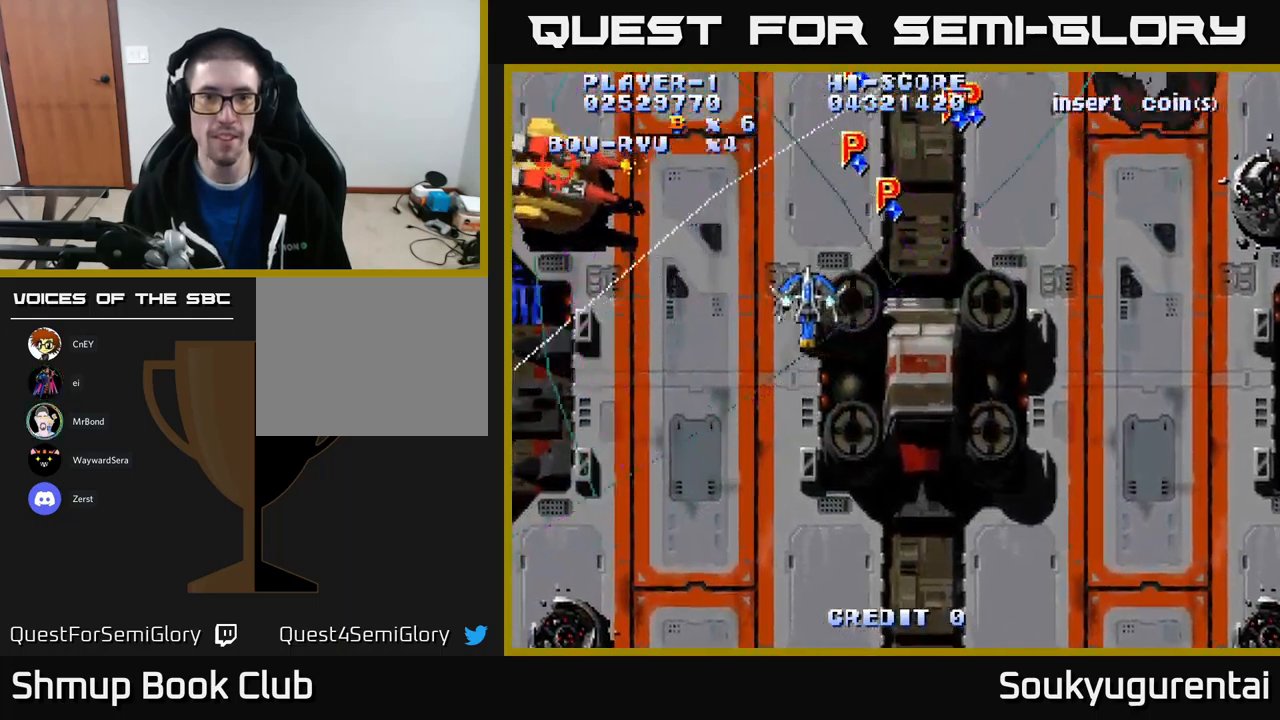
{"dt_ms": 500, "buttons": ["A", "DPAD_UP"], "left_stick": "center", "right_stick": "center", "events": [[100, "DPAD_UP", "down"], [167, "DPAD_LEFT", "up"]]}
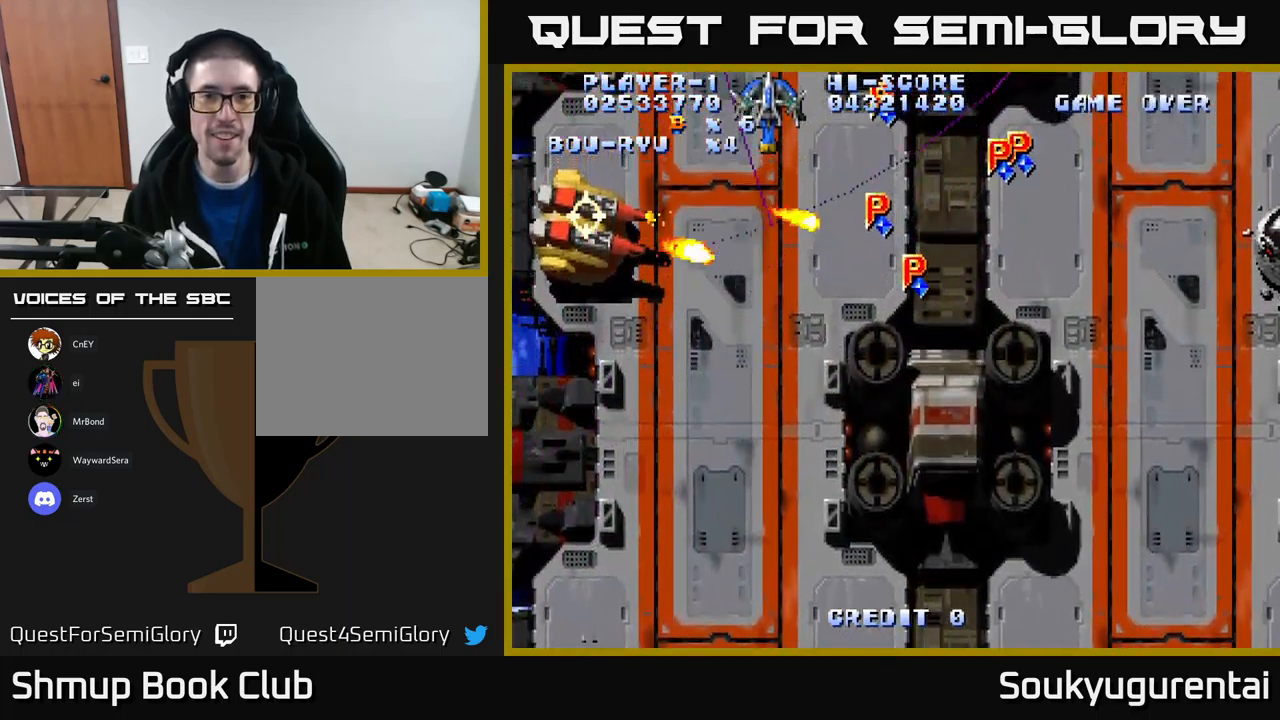
{"dt_ms": 500, "buttons": ["A", "DPAD_DOWN", "DPAD_LEFT"], "left_stick": "center", "right_stick": "center", "events": [[34, "A", "up"], [34, "DPAD_LEFT", "down"], [100, "A", "down"], [100, "DPAD_UP", "up"], [417, "DPAD_DOWN", "down"]]}
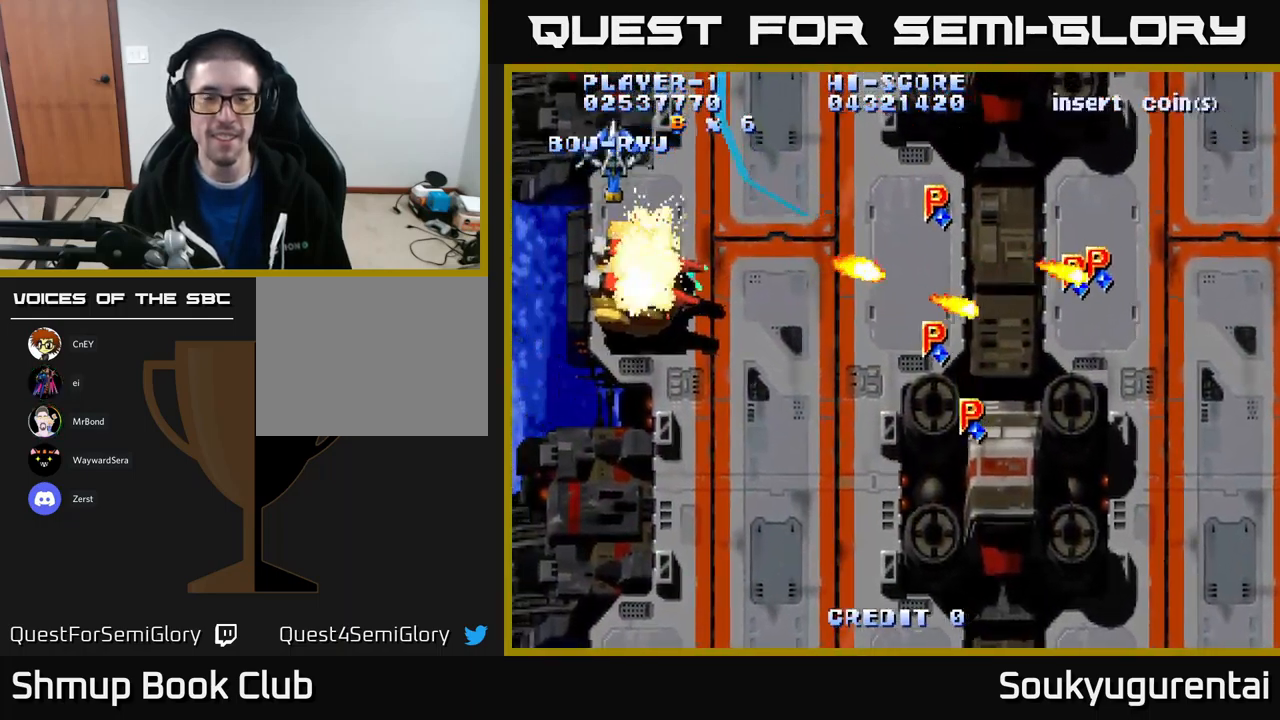
{"dt_ms": 500, "buttons": ["A", "DPAD_DOWN", "DPAD_RIGHT"], "left_stick": "center", "right_stick": "center", "events": [[284, "DPAD_LEFT", "up"], [400, "DPAD_RIGHT", "down"]]}
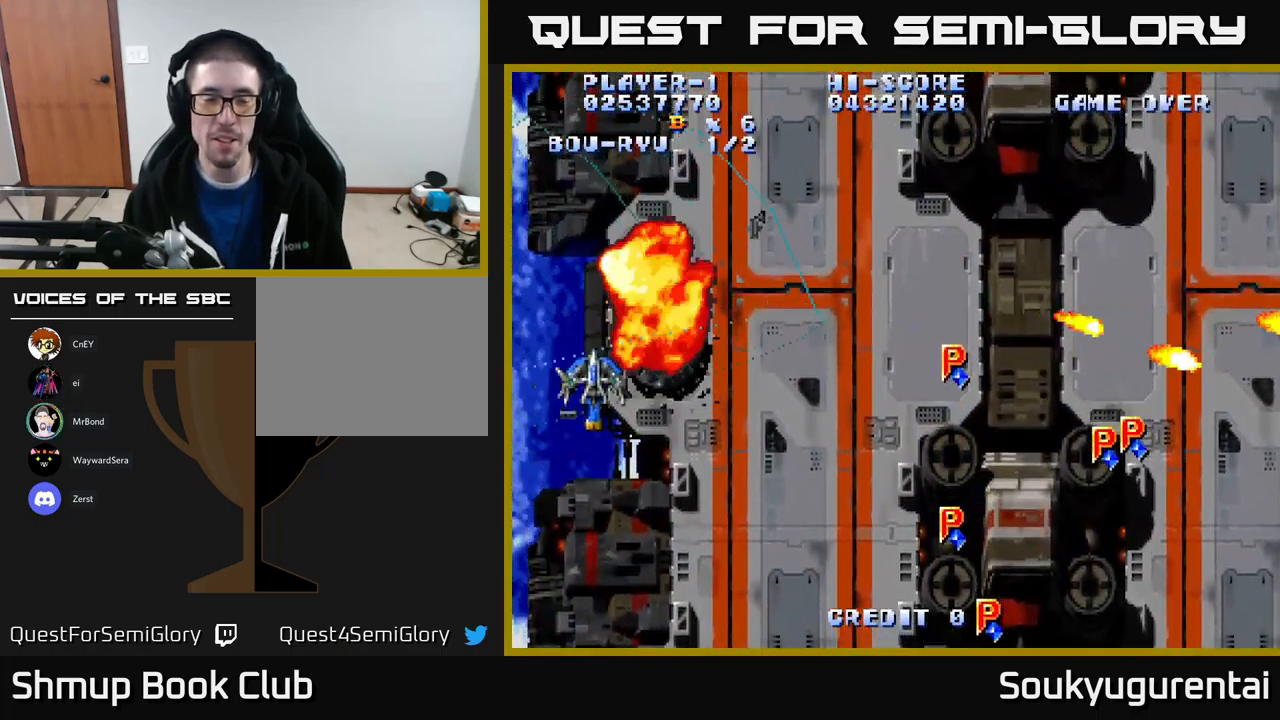
{"dt_ms": 500, "buttons": ["A", "DPAD_UP", "DPAD_RIGHT"], "left_stick": "center", "right_stick": "center", "events": [[117, "DPAD_DOWN", "up"], [500, "DPAD_UP", "down"]]}
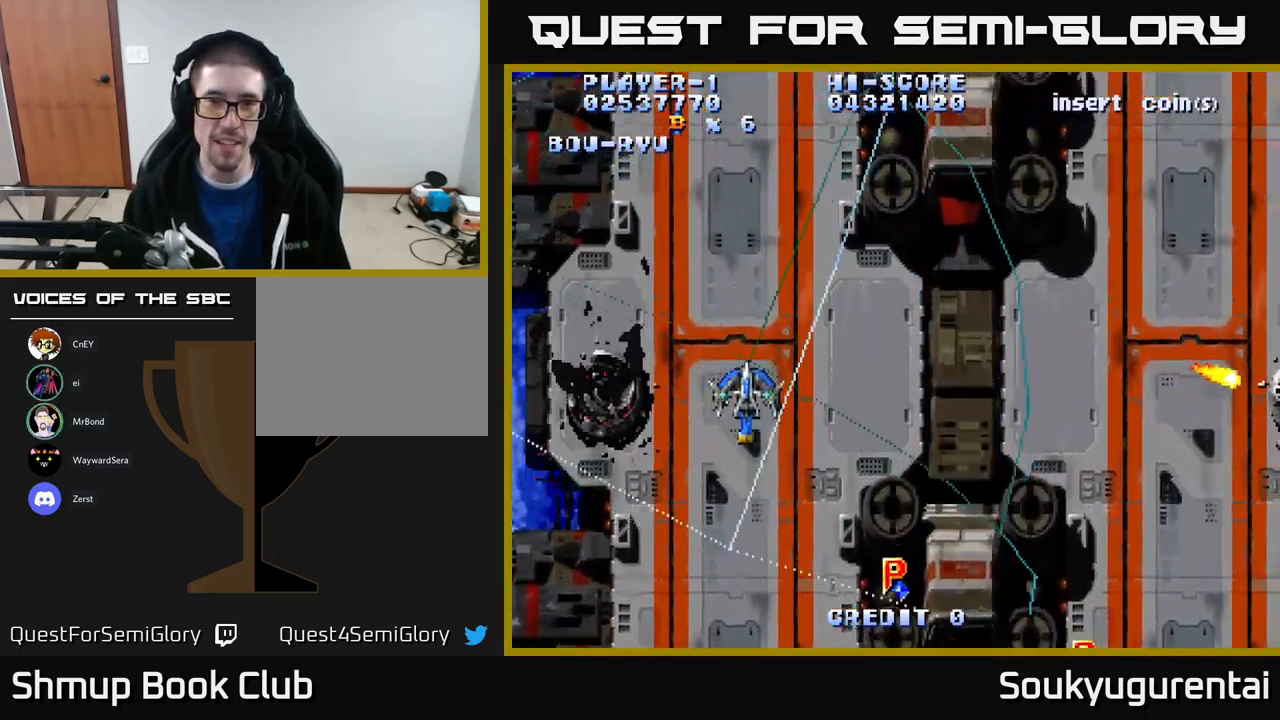
{"dt_ms": 500, "buttons": ["A", "DPAD_RIGHT"], "left_stick": "center", "right_stick": "center", "events": [[500, "DPAD_UP", "up"]]}
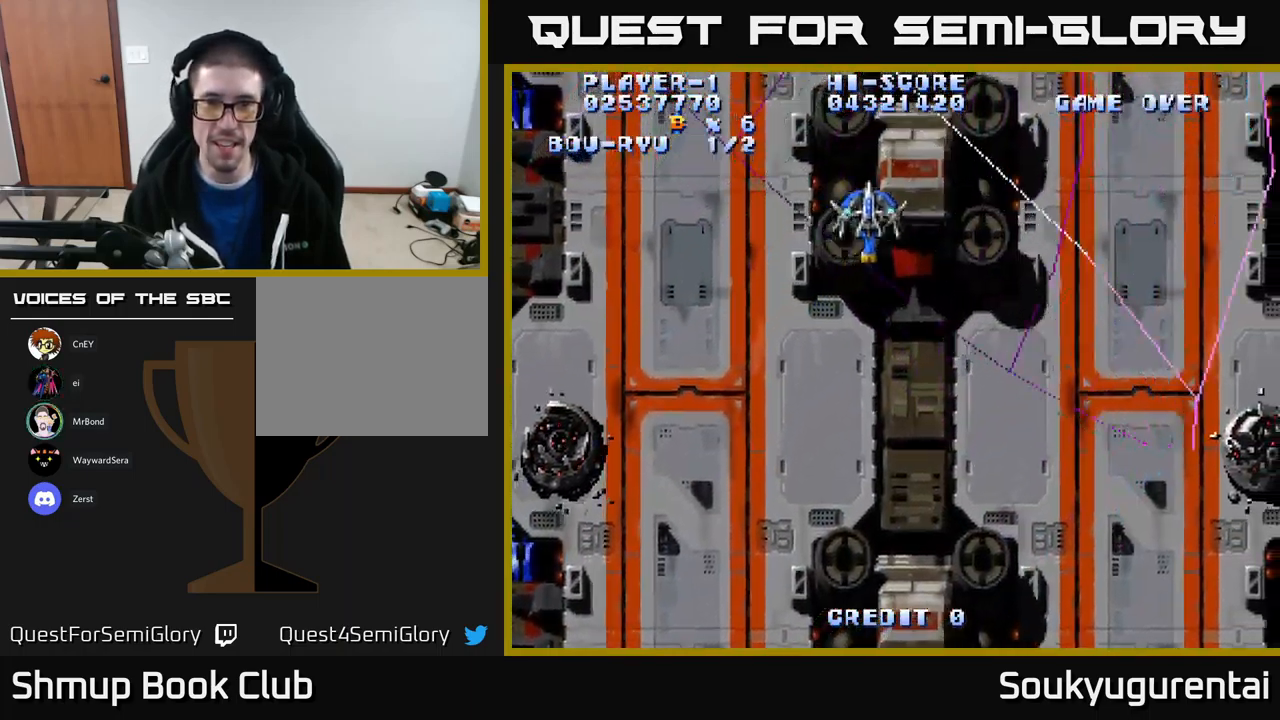
{"dt_ms": 500, "buttons": ["A", "DPAD_RIGHT"], "left_stick": "center", "right_stick": "center", "events": []}
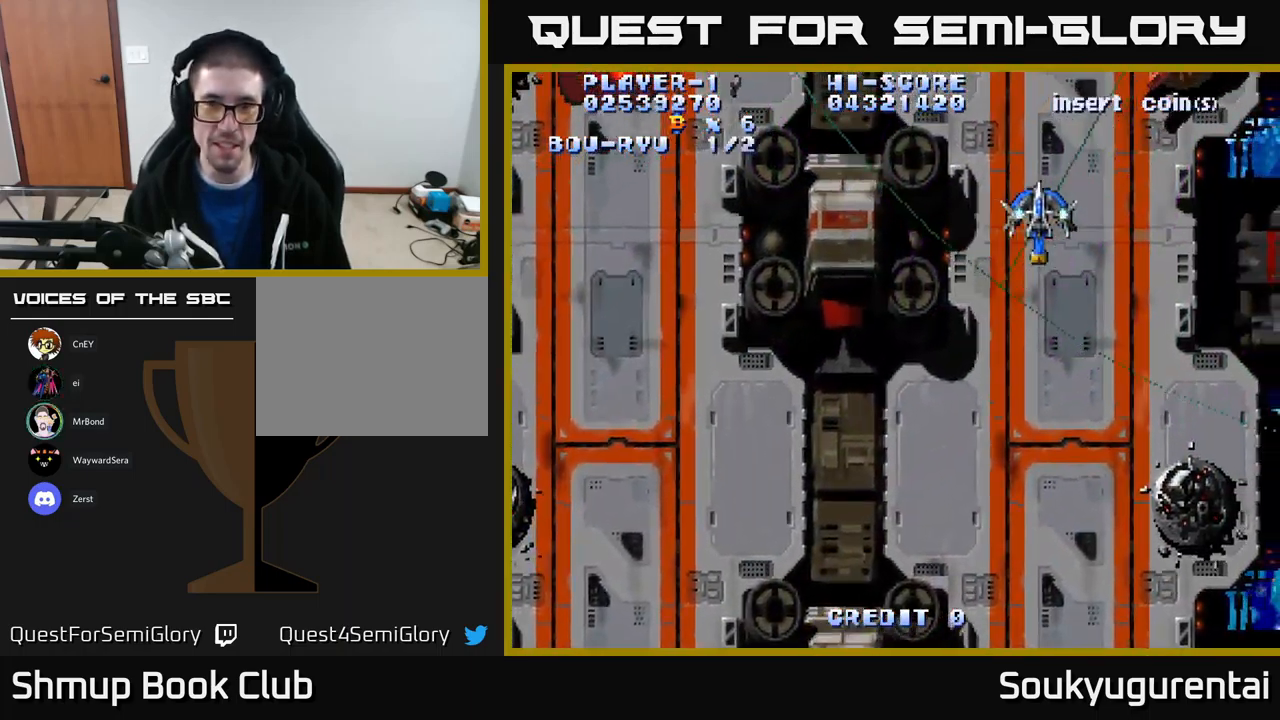
{"dt_ms": 500, "buttons": ["A", "DPAD_LEFT"], "left_stick": "center", "right_stick": "center", "events": [[117, "DPAD_UP", "down"], [167, "DPAD_RIGHT", "up"], [234, "DPAD_LEFT", "down"], [317, "DPAD_UP", "up"]]}
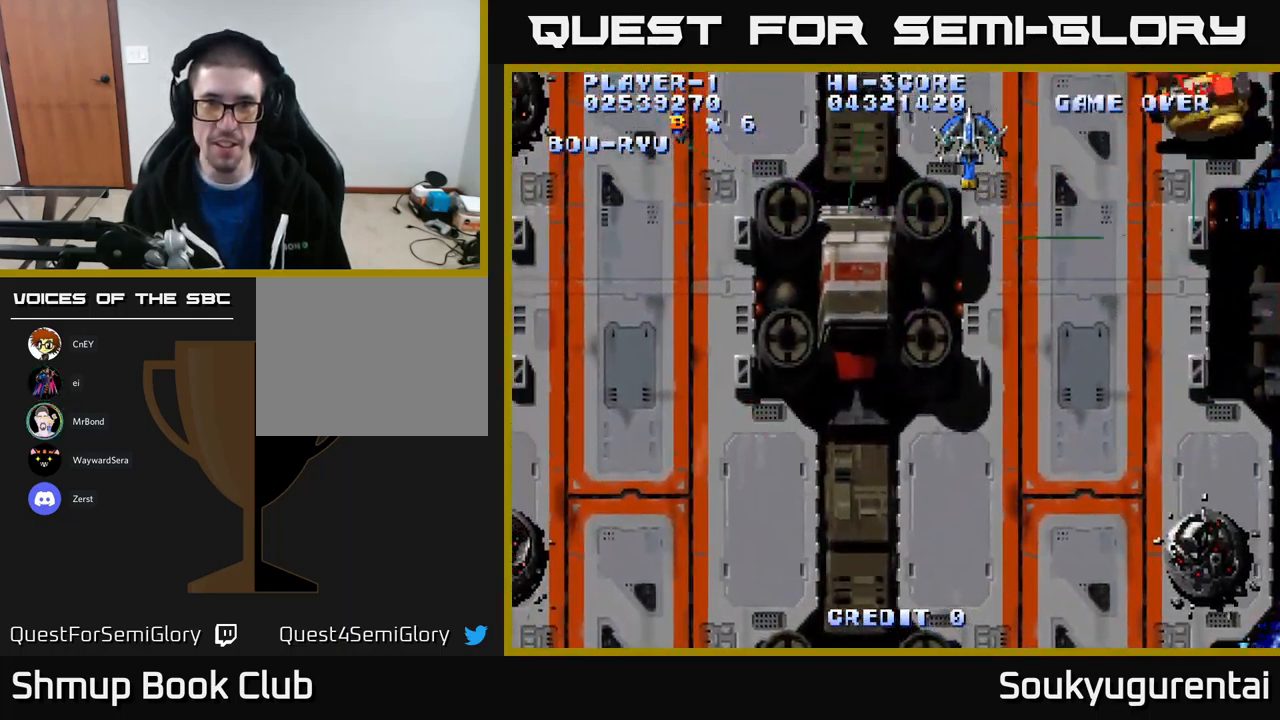
{"dt_ms": 684, "buttons": ["A", "DPAD_DOWN", "DPAD_LEFT"], "left_stick": "center", "right_stick": "center", "events": [[684, "DPAD_DOWN", "down"]]}
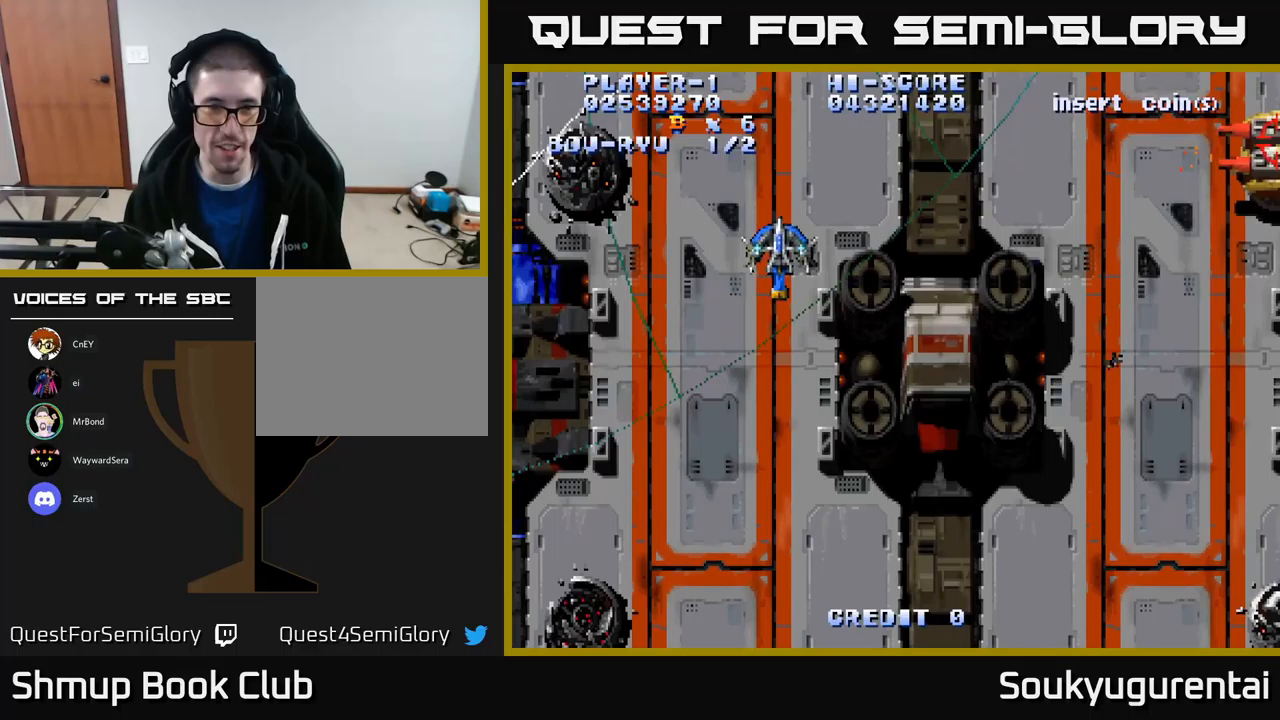
{"dt_ms": 300, "buttons": ["A", "DPAD_DOWN", "DPAD_RIGHT"], "left_stick": "center", "right_stick": "center", "events": [[17, "DPAD_LEFT", "up"], [67, "DPAD_RIGHT", "down"], [117, "A", "up"], [167, "A", "down"]]}
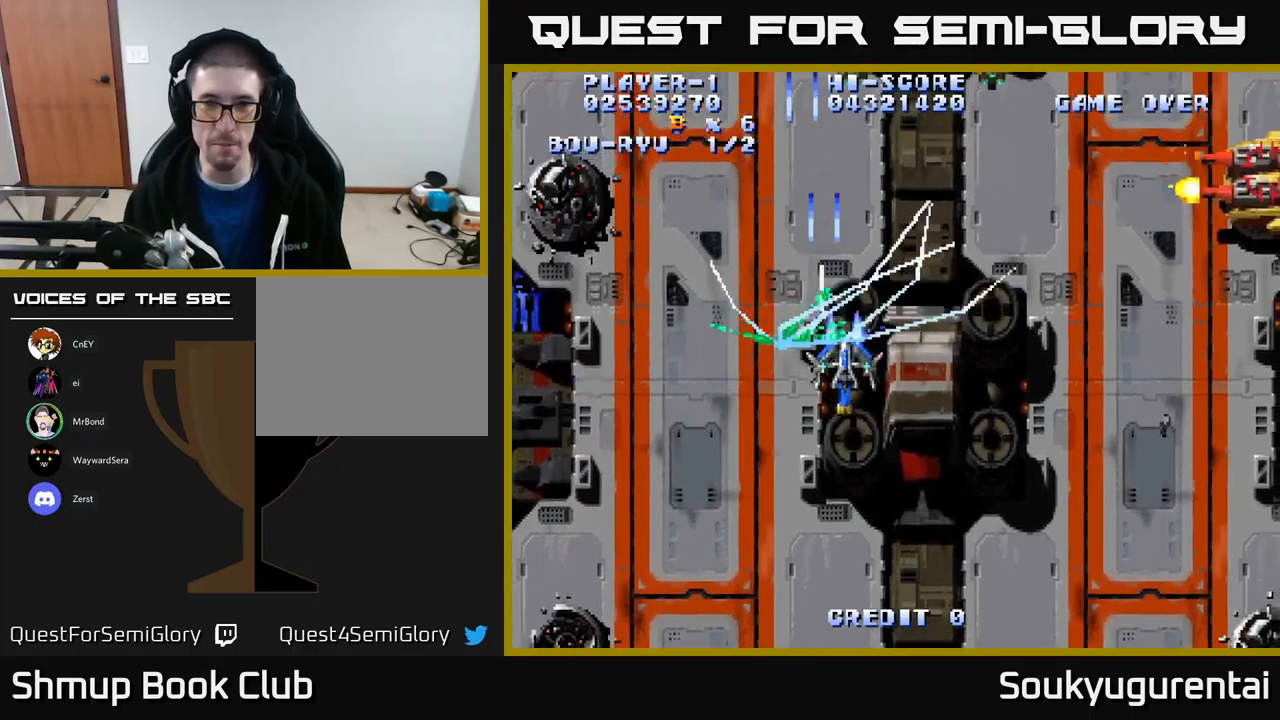
{"dt_ms": 500, "buttons": ["A", "DPAD_RIGHT"], "left_stick": "center", "right_stick": "center", "events": [[450, "DPAD_DOWN", "up"]]}
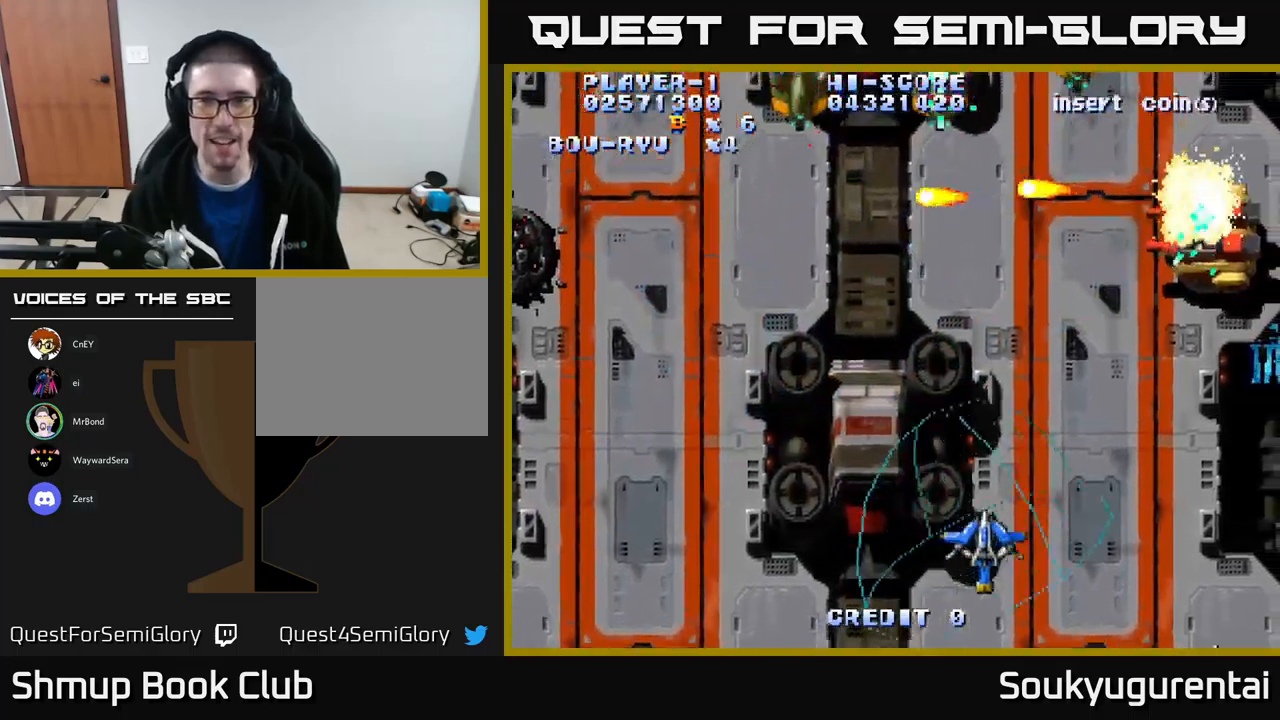
{"dt_ms": 500, "buttons": ["A", "DPAD_UP"], "left_stick": "center", "right_stick": "center", "events": [[167, "DPAD_UP", "down"], [350, "DPAD_RIGHT", "up"]]}
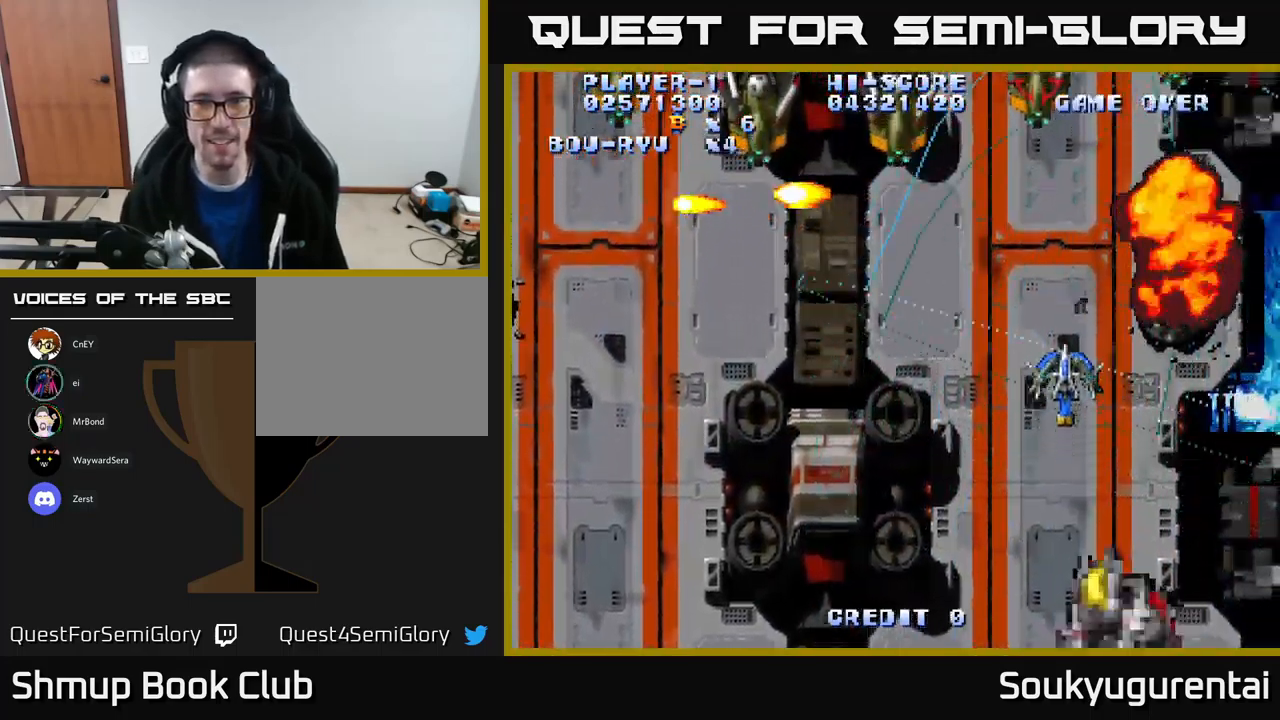
{"dt_ms": 500, "buttons": ["A", "DPAD_LEFT"], "left_stick": "center", "right_stick": "center", "events": [[200, "DPAD_LEFT", "down"], [250, "DPAD_UP", "up"]]}
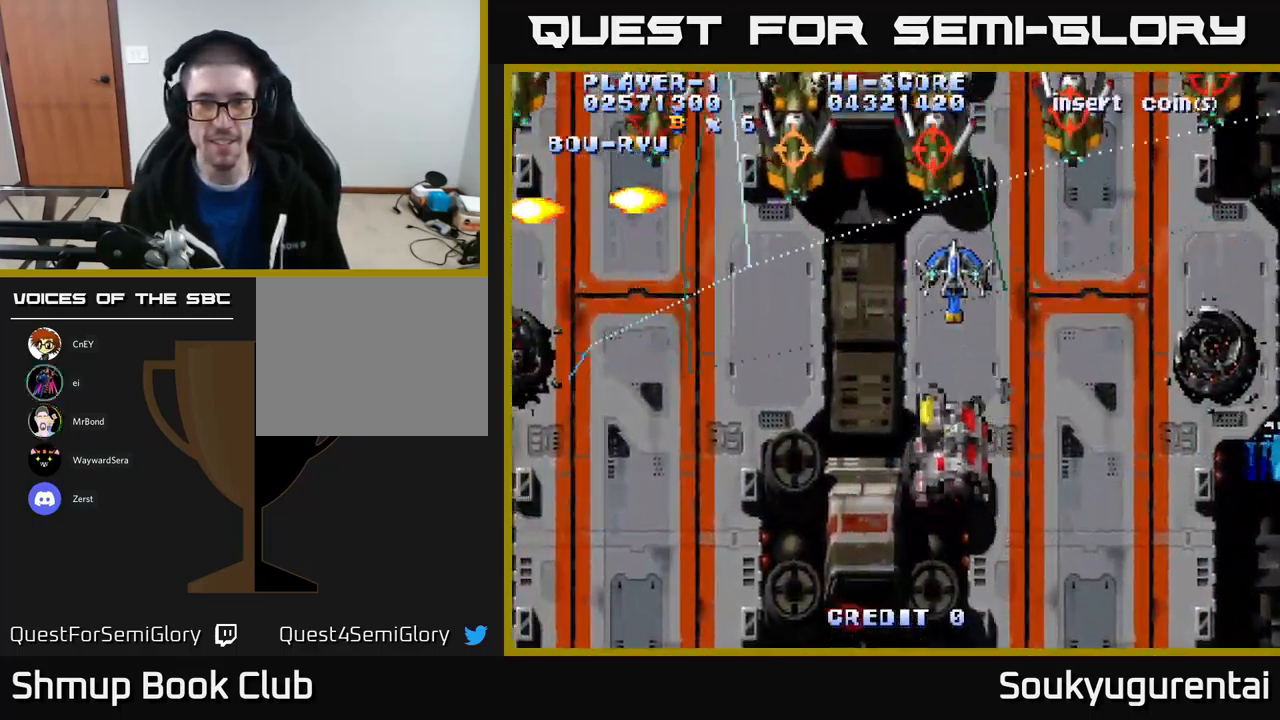
{"dt_ms": 500, "buttons": ["A", "DPAD_DOWN"], "left_stick": "center", "right_stick": "center", "events": [[233, "A", "up"], [300, "A", "down"], [300, "DPAD_DOWN", "down"], [300, "DPAD_LEFT", "up"]]}
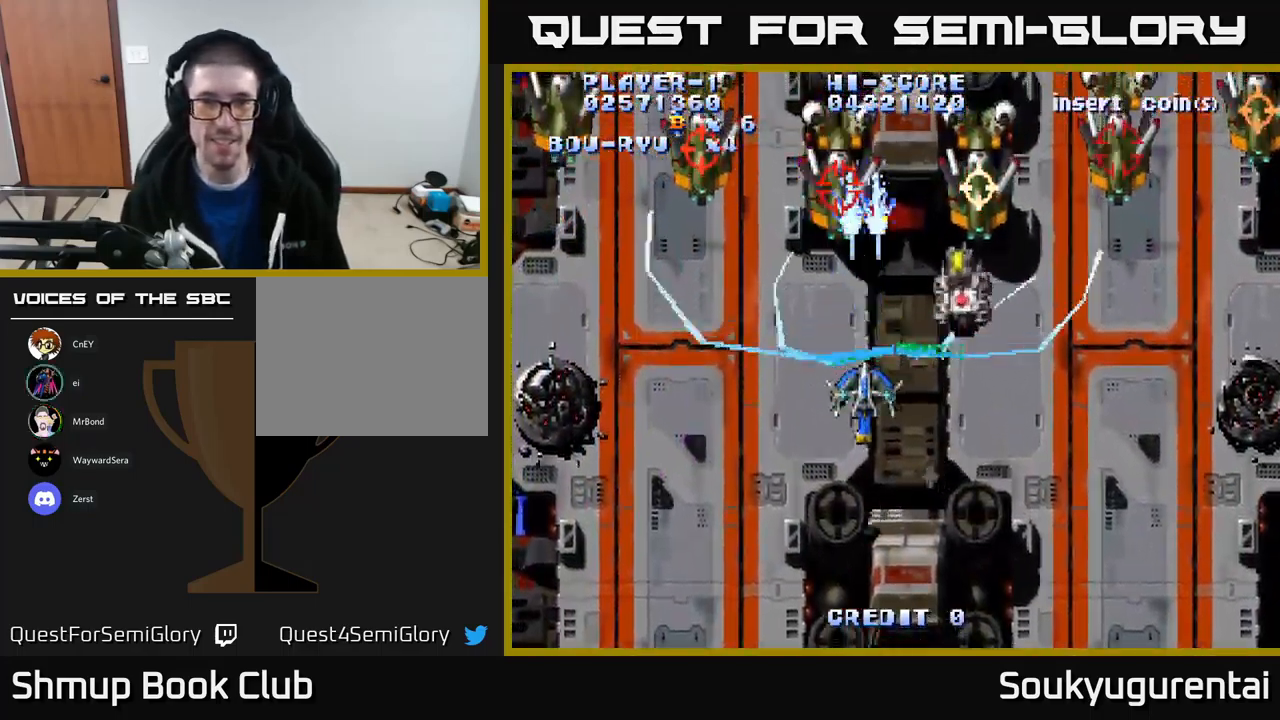
{"dt_ms": 500, "buttons": ["A", "DPAD_UP", "DPAD_LEFT"], "left_stick": "center", "right_stick": "center", "events": [[133, "DPAD_LEFT", "down"], [183, "DPAD_DOWN", "up"], [350, "DPAD_UP", "down"]]}